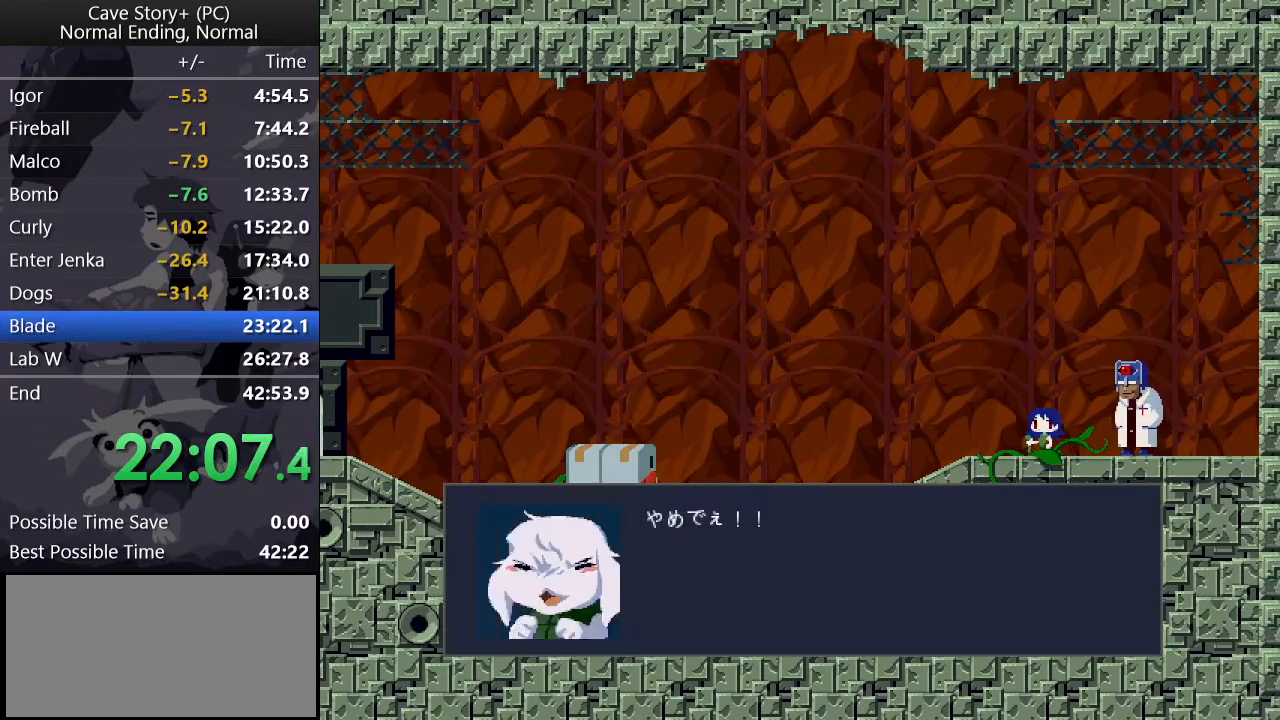
Gameplay with keyboard; each line is a JSON object with the keys held at the frame after it. "events" lists presses ("down") and releases ("up") of "a", "down", "left", "q", "right", "s", "up", "w", "x" and "z" between this image and that frame as [ms after this image, input, new state], when the widget could be followed in between. No other keys are recorded. Mouse input is not recorded.
{"keys": ["x"], "events": [[100, "x", "down"], [100, "z", "up"], [133, "x", "up"], [133, "z", "down"], [183, "z", "up"], [233, "x", "down"], [283, "x", "up"], [283, "z", "down"], [333, "z", "up"], [367, "x", "down"], [417, "z", "down"], [467, "z", "up"]]}
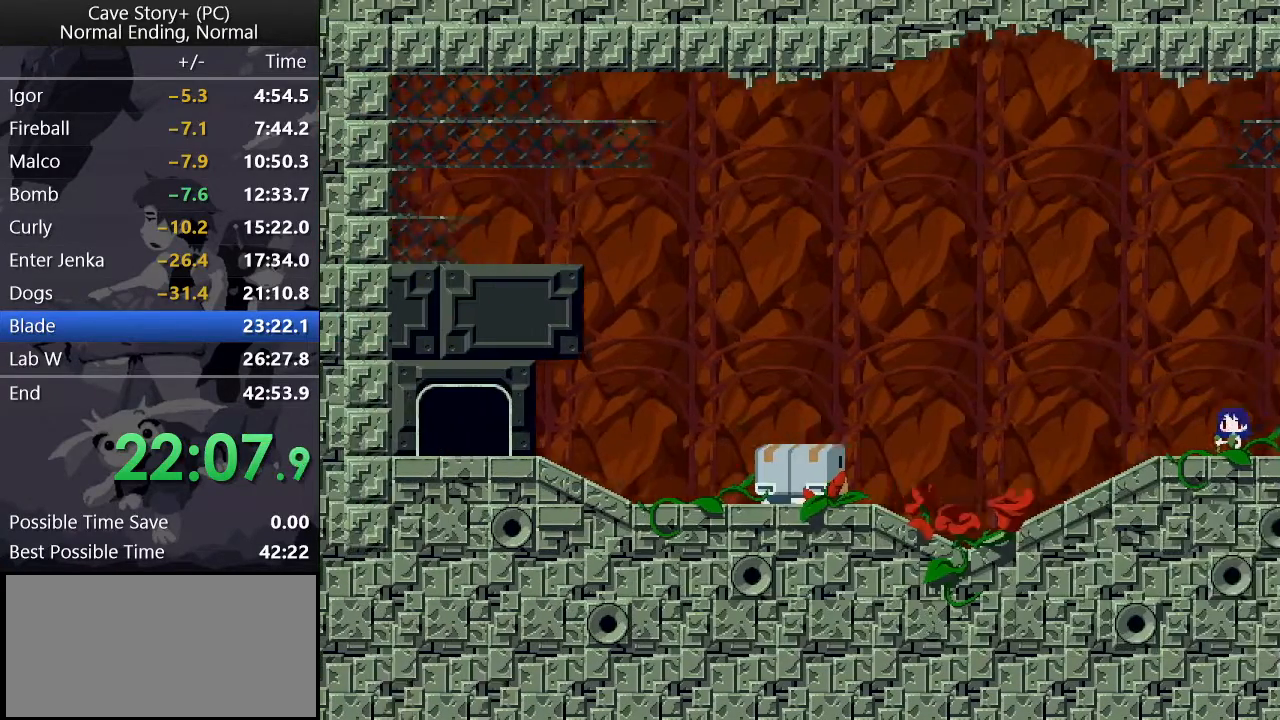
{"keys": ["x", "z"], "events": [[67, "x", "up"], [67, "z", "down"], [117, "x", "down"], [117, "z", "up"], [200, "x", "up"], [200, "z", "down"], [250, "z", "up"], [300, "x", "down"], [350, "x", "up"], [350, "z", "down"], [450, "x", "down"], [450, "z", "up"], [500, "z", "down"]]}
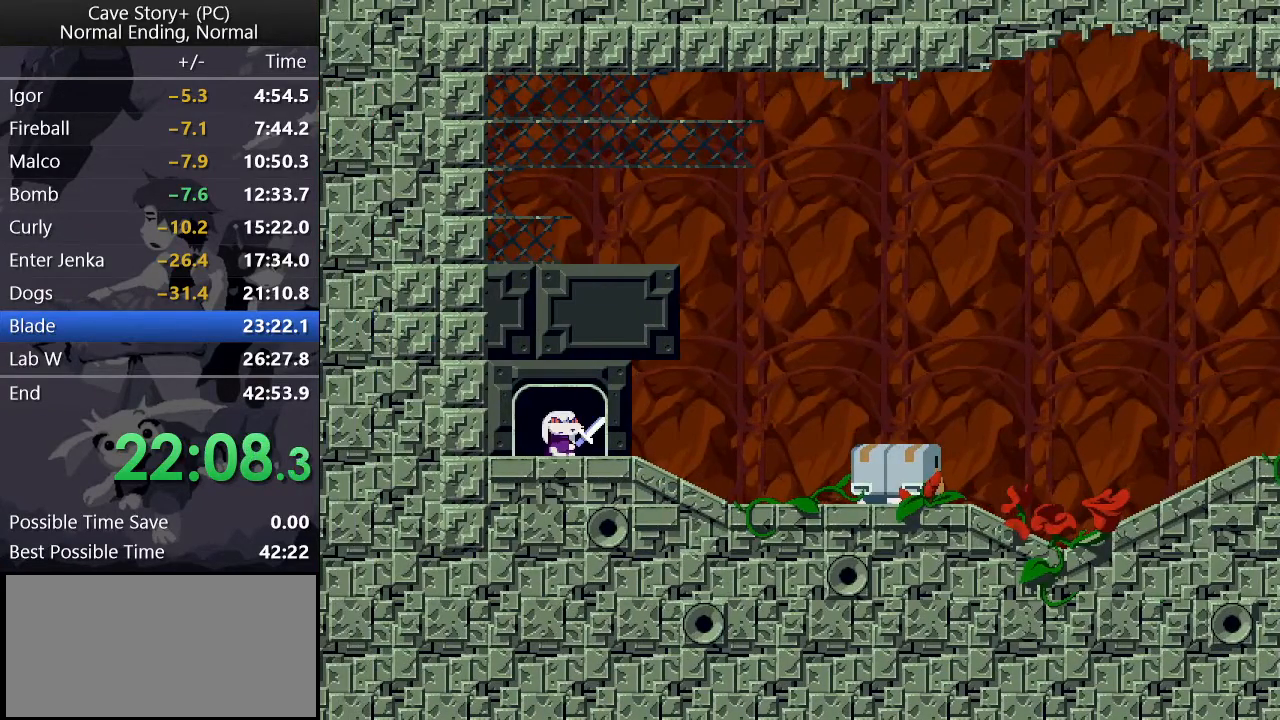
{"keys": ["z"], "events": [[33, "x", "up"], [83, "x", "down"], [83, "z", "up"], [133, "z", "down"], [167, "x", "up"], [217, "x", "down"], [217, "z", "up"], [267, "z", "down"], [317, "x", "up"], [367, "x", "down"], [367, "z", "up"], [450, "x", "up"], [450, "z", "down"]]}
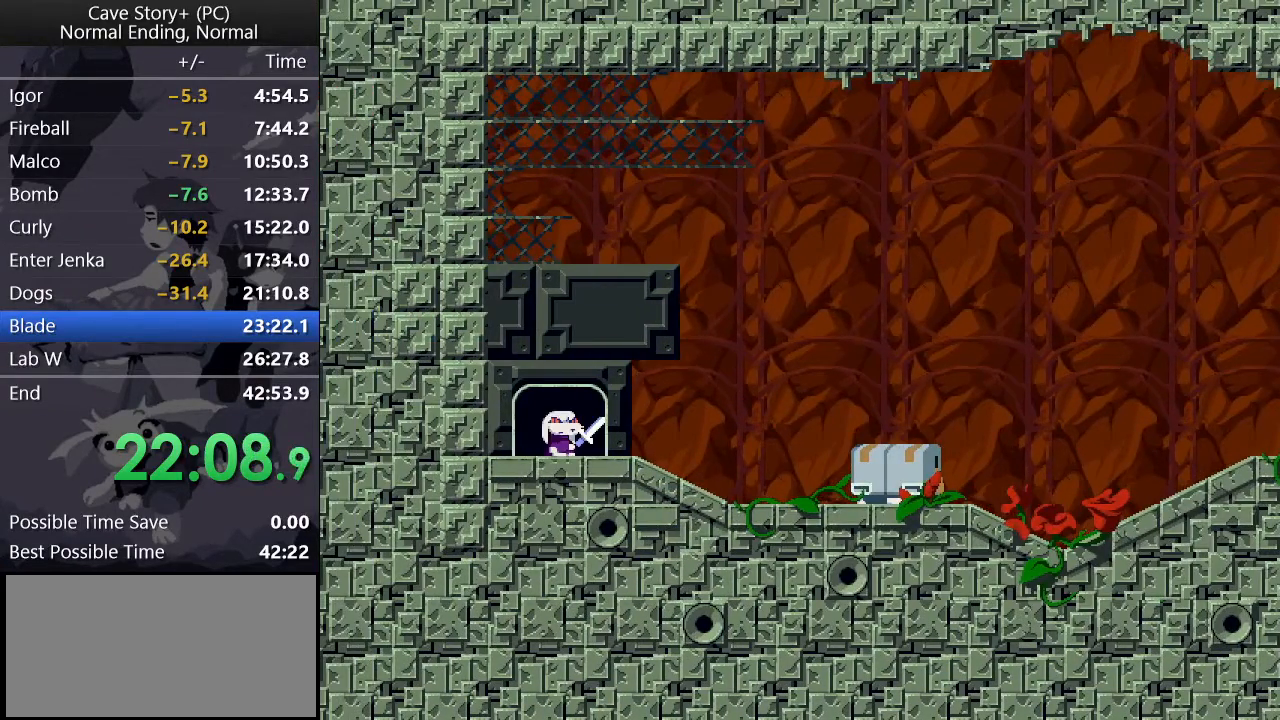
{"keys": ["x"], "events": [[50, "x", "down"], [50, "z", "up"], [100, "x", "up"], [100, "z", "down"], [150, "z", "up"], [183, "x", "down"], [233, "x", "up"], [233, "z", "down"], [283, "x", "down"], [283, "z", "up"], [383, "x", "up"], [383, "z", "down"], [417, "z", "up"], [467, "x", "down"]]}
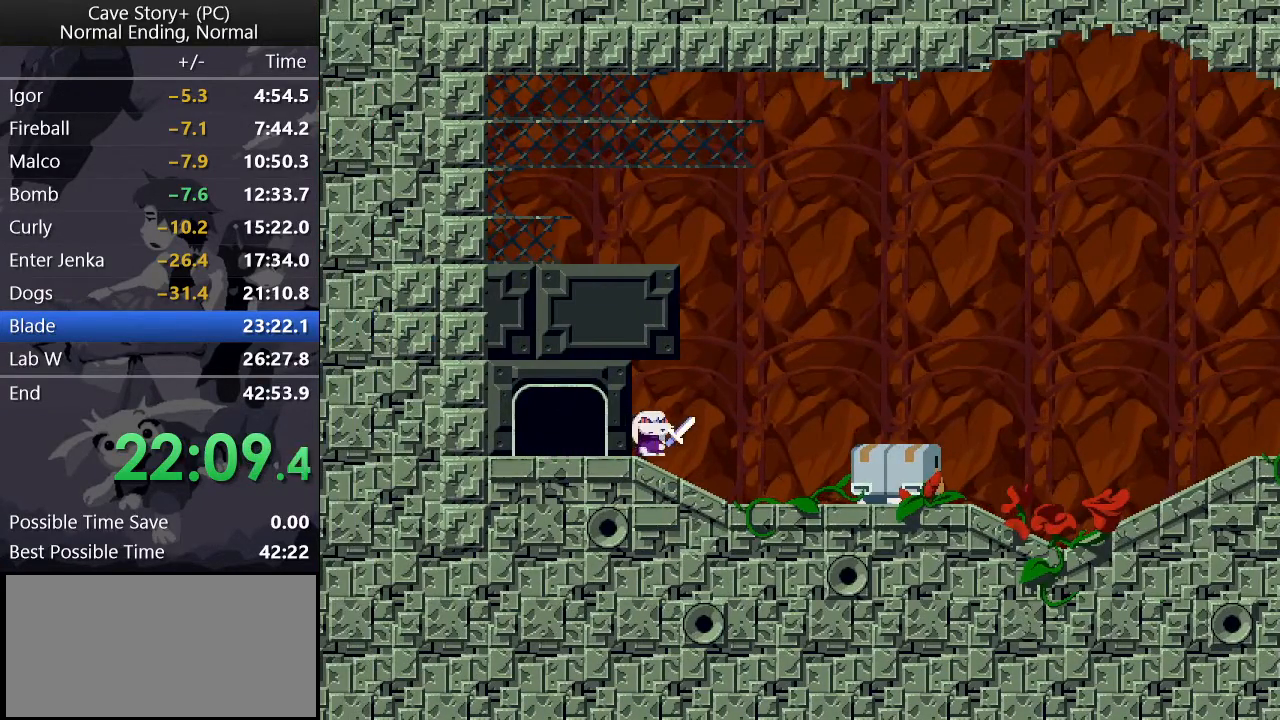
{"keys": ["x"], "events": [[17, "x", "up"], [17, "z", "down"], [67, "x", "down"], [67, "z", "up"], [150, "x", "up"], [150, "z", "down"], [250, "x", "down"], [250, "z", "up"], [300, "x", "up"], [300, "z", "down"], [350, "x", "down"], [350, "z", "up"], [383, "z", "down"], [433, "x", "up"], [483, "x", "down"], [483, "z", "up"]]}
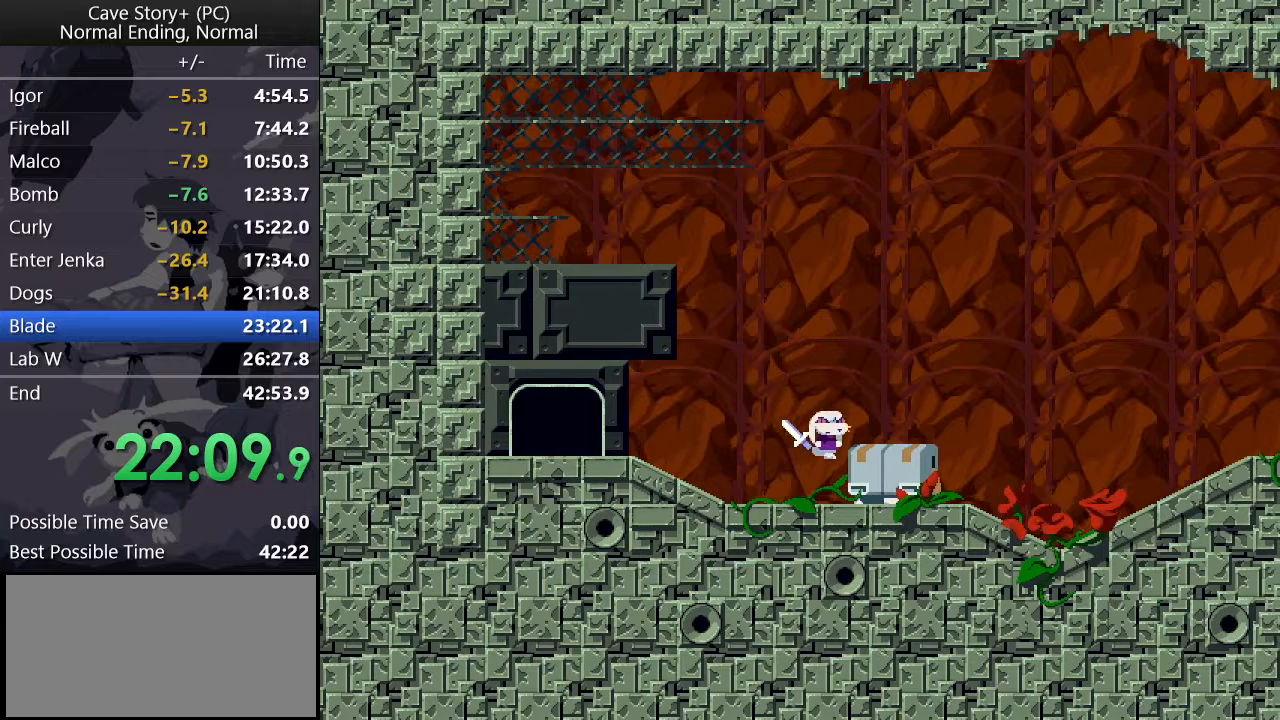
{"keys": [], "events": [[33, "z", "down"], [83, "x", "up"], [133, "x", "down"], [133, "z", "up"], [167, "z", "down"], [217, "x", "up"], [267, "x", "down"], [267, "z", "up"], [317, "z", "down"], [367, "x", "up"], [400, "x", "down"], [400, "z", "up"], [450, "x", "up"], [450, "z", "down"], [500, "z", "up"]]}
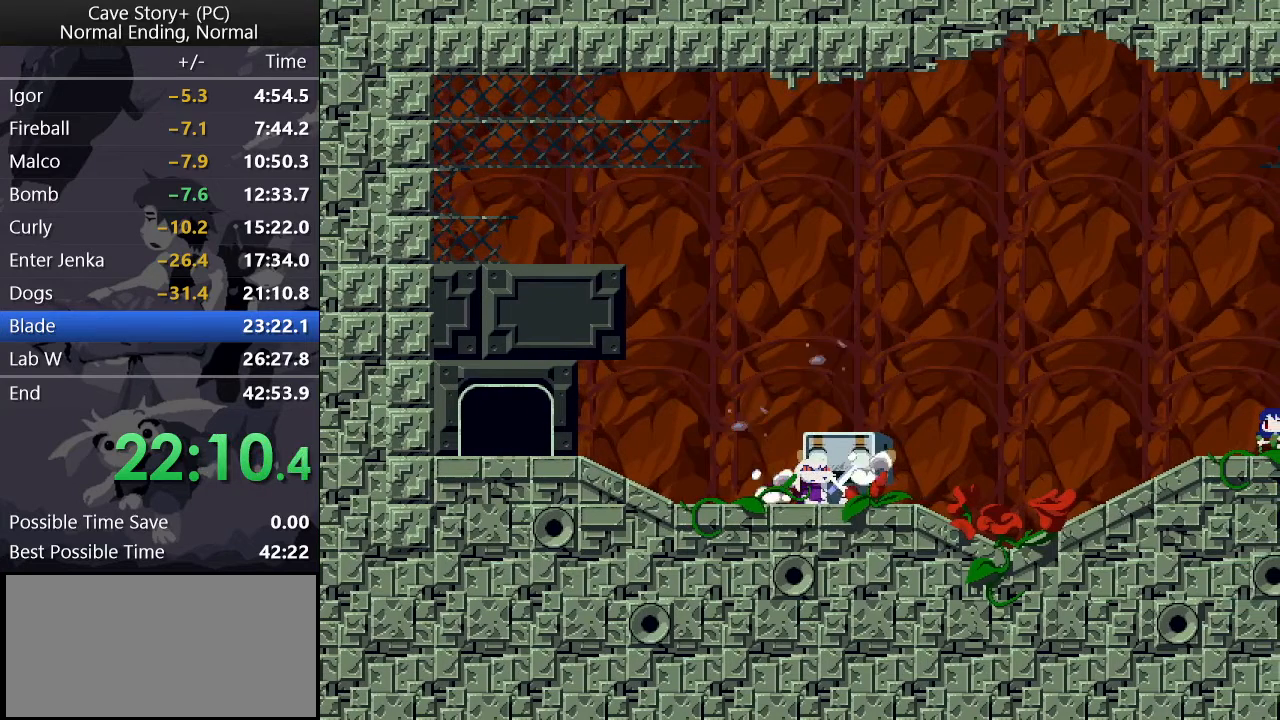
{"keys": ["z"], "events": [[50, "x", "down"], [50, "z", "down"], [100, "x", "up"], [133, "x", "down"], [133, "z", "up"], [233, "x", "up"], [233, "z", "down"], [283, "z", "up"], [333, "x", "down"], [383, "x", "up"], [433, "x", "down"], [483, "x", "up"], [483, "z", "down"]]}
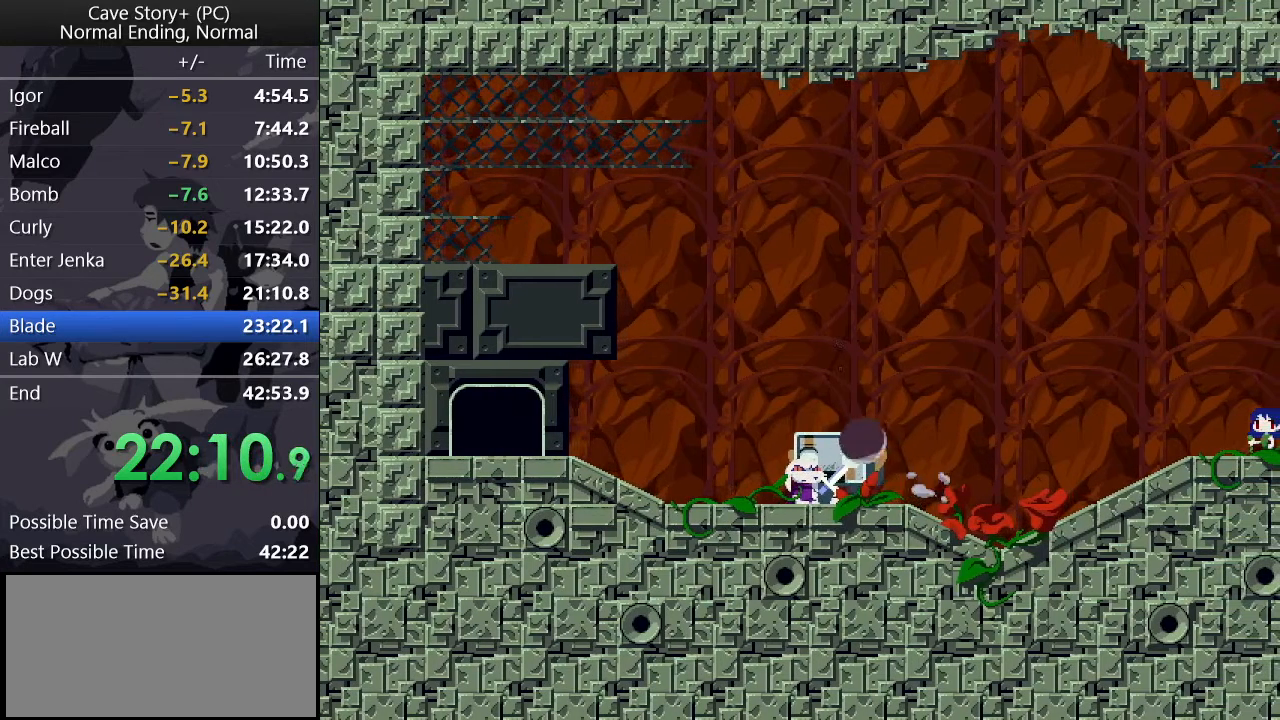
{"keys": ["x"], "events": [[67, "x", "down"], [67, "z", "up"], [117, "z", "down"], [167, "x", "up"], [200, "x", "down"], [200, "z", "up"], [250, "z", "down"], [300, "x", "up"], [350, "x", "down"], [350, "z", "up"], [450, "x", "up"], [450, "z", "down"], [483, "x", "down"], [483, "z", "up"]]}
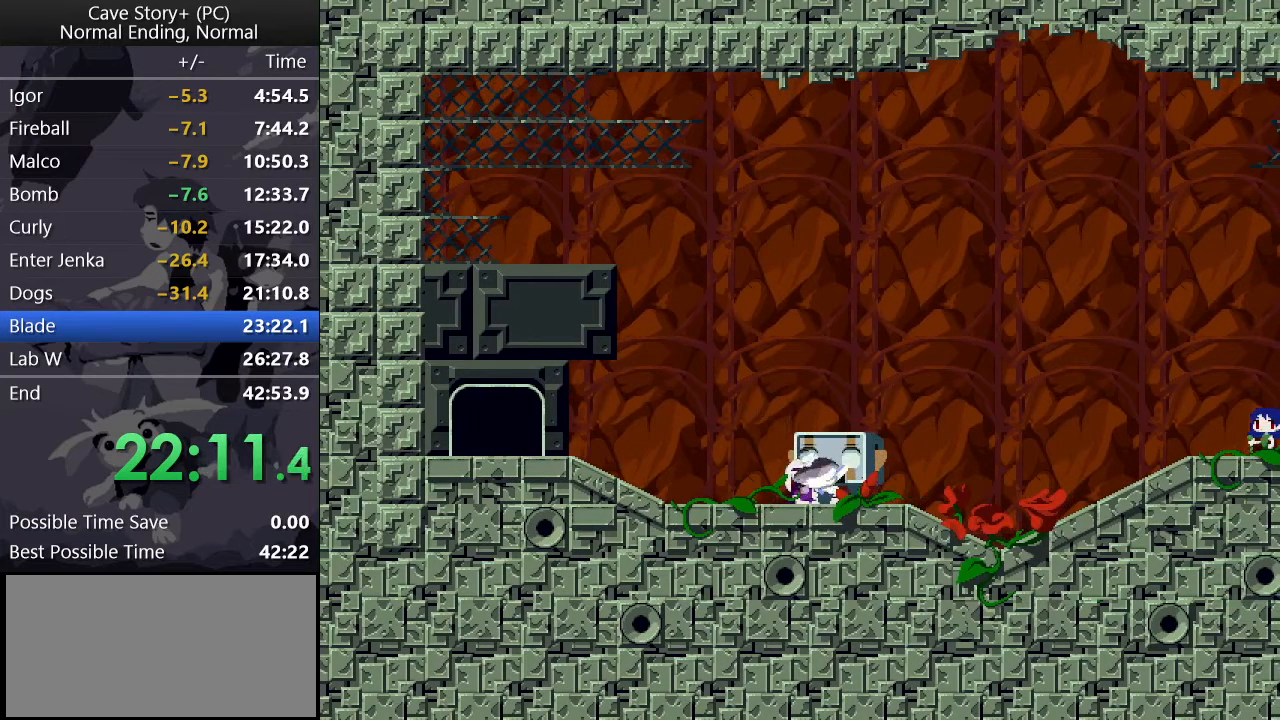
{"keys": ["x", "z"], "events": [[83, "x", "up"], [83, "z", "down"], [167, "x", "down"], [167, "z", "up"], [217, "x", "up"], [217, "z", "down"], [267, "x", "down"], [267, "z", "up"], [367, "x", "up"], [367, "z", "down"], [450, "x", "down"], [450, "z", "up"], [500, "z", "down"]]}
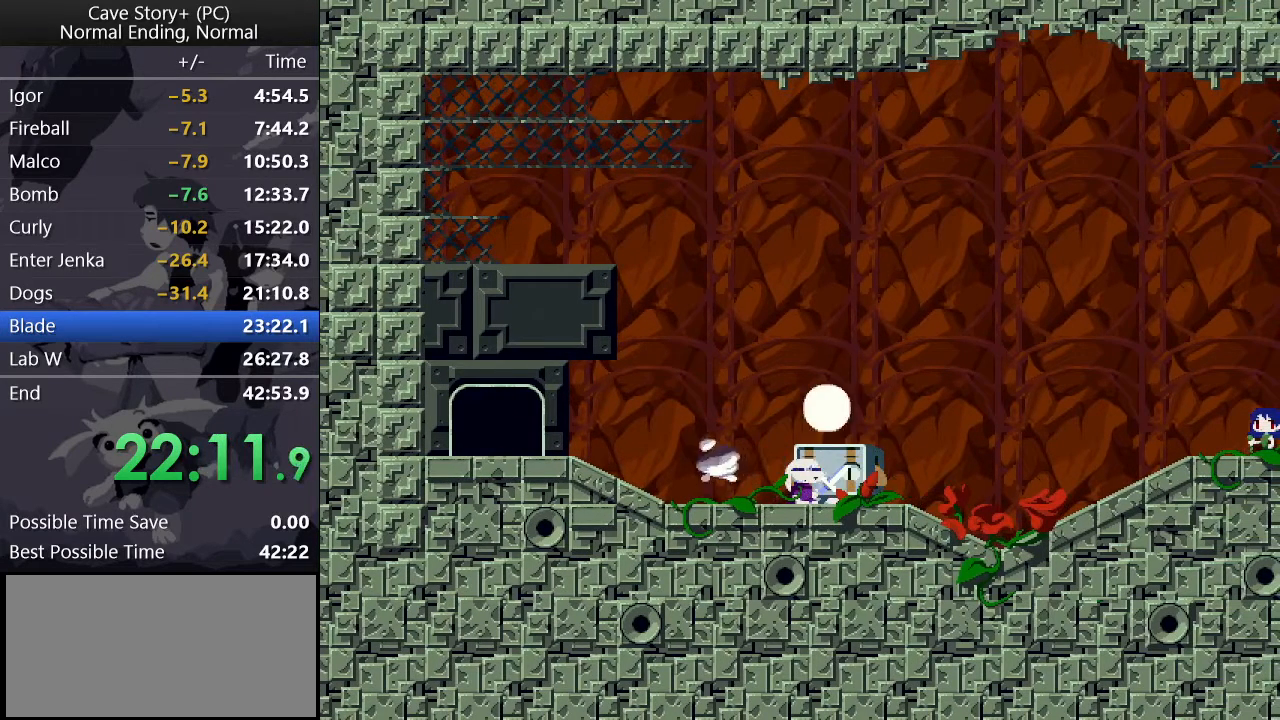
{"keys": ["z"], "events": [[50, "x", "up"], [100, "x", "down"], [100, "z", "up"], [150, "z", "down"], [183, "x", "up"], [233, "x", "down"], [233, "z", "up"], [283, "z", "down"], [333, "x", "up"], [383, "x", "down"], [383, "z", "up"], [433, "z", "down"], [467, "x", "up"]]}
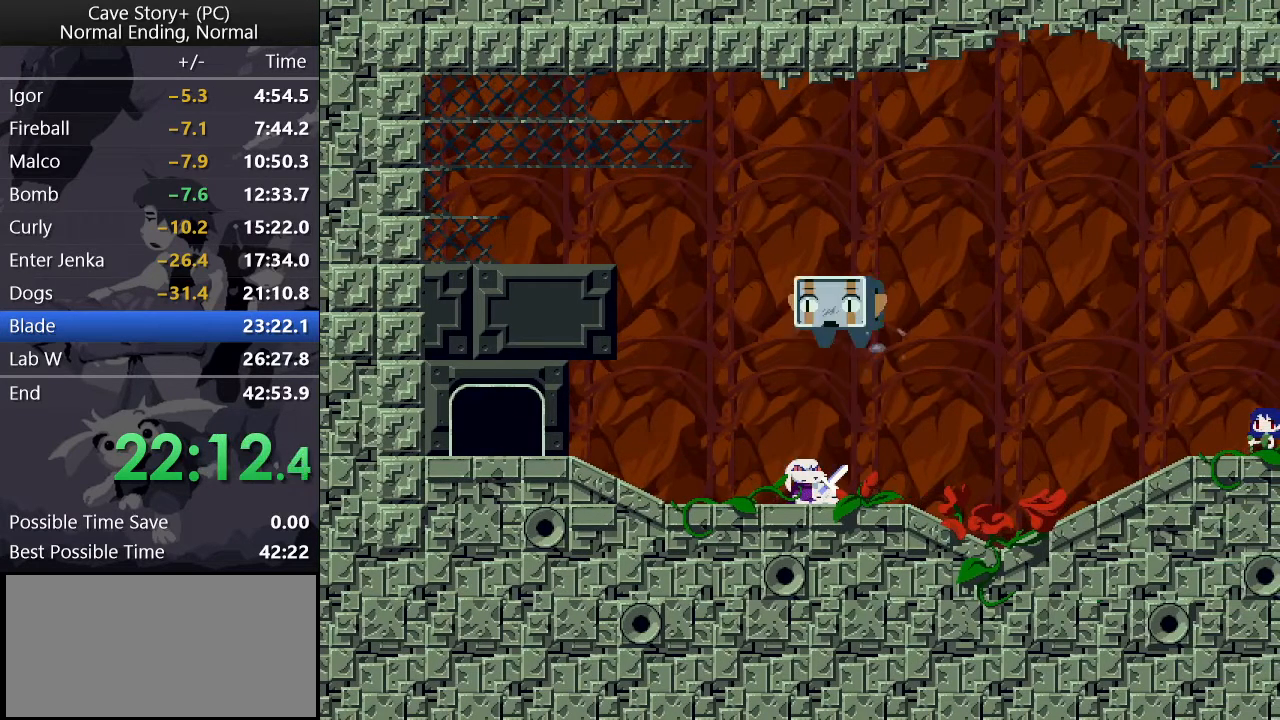
{"keys": ["x", "z"], "events": [[17, "x", "down"], [17, "z", "up"], [67, "z", "down"], [117, "x", "up"], [150, "x", "down"], [150, "z", "up"], [200, "z", "down"], [250, "x", "up"], [300, "x", "down"], [300, "z", "up"], [350, "z", "down"], [433, "z", "up"], [483, "z", "down"]]}
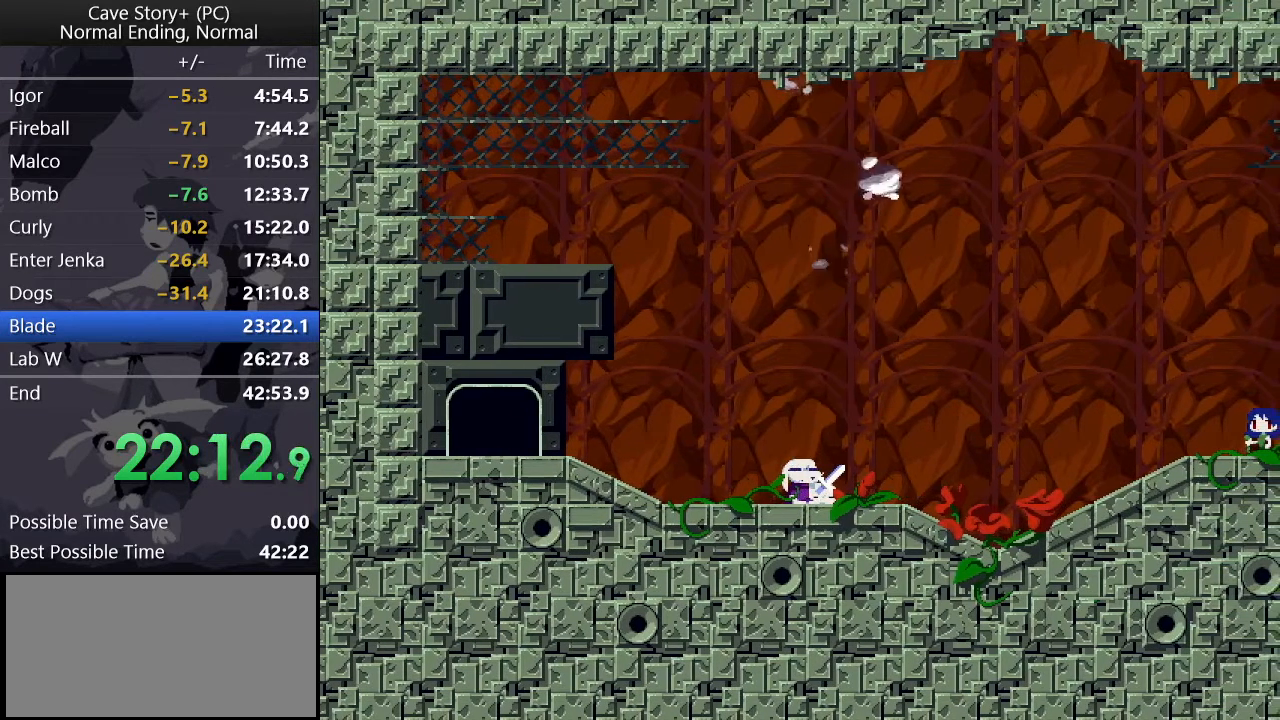
{"keys": ["x"], "events": [[33, "x", "up"], [83, "x", "down"], [83, "z", "up"], [133, "z", "down"], [183, "x", "up"], [217, "x", "down"], [217, "z", "up"], [267, "z", "down"], [317, "x", "up"], [367, "x", "down"], [367, "z", "up"], [417, "z", "down"], [450, "x", "up"], [500, "x", "down"], [500, "z", "up"]]}
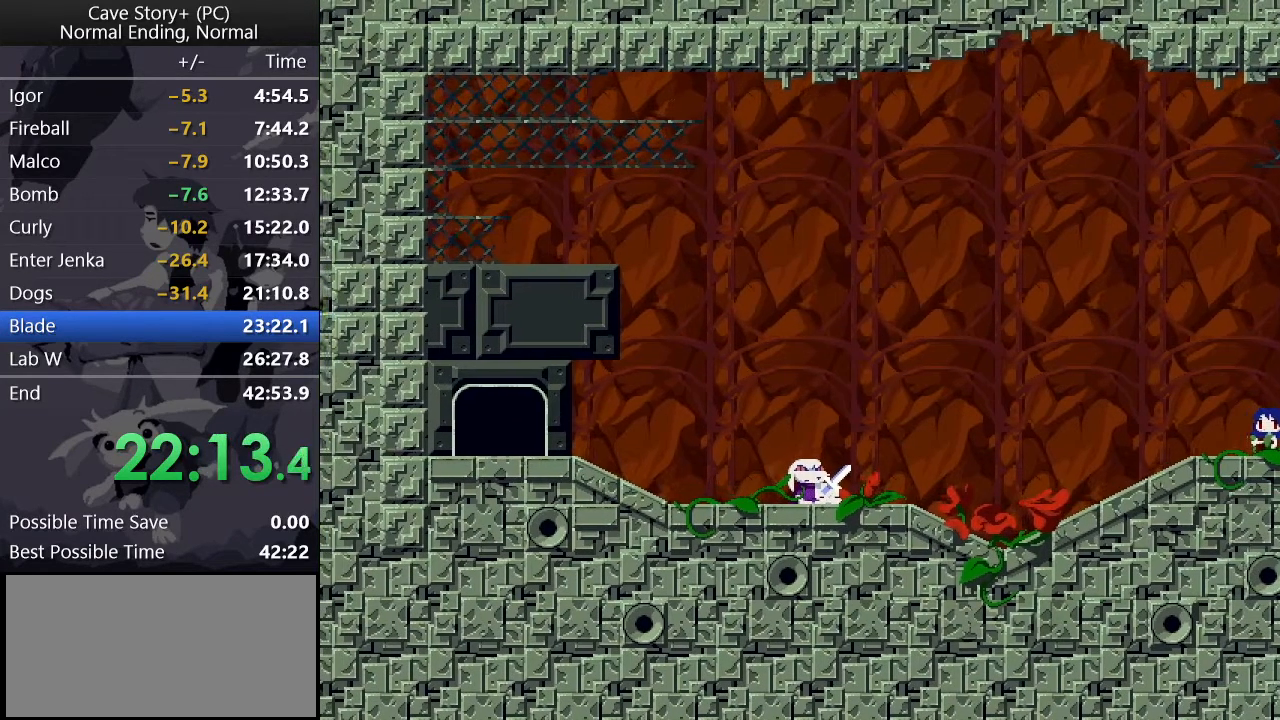
{"keys": ["x"], "events": [[100, "x", "up"], [100, "z", "down"], [150, "x", "down"], [150, "z", "up"], [233, "x", "up"], [233, "z", "down"], [283, "x", "down"], [283, "z", "up"], [383, "x", "up"], [383, "z", "down"], [417, "x", "down"], [417, "z", "up"]]}
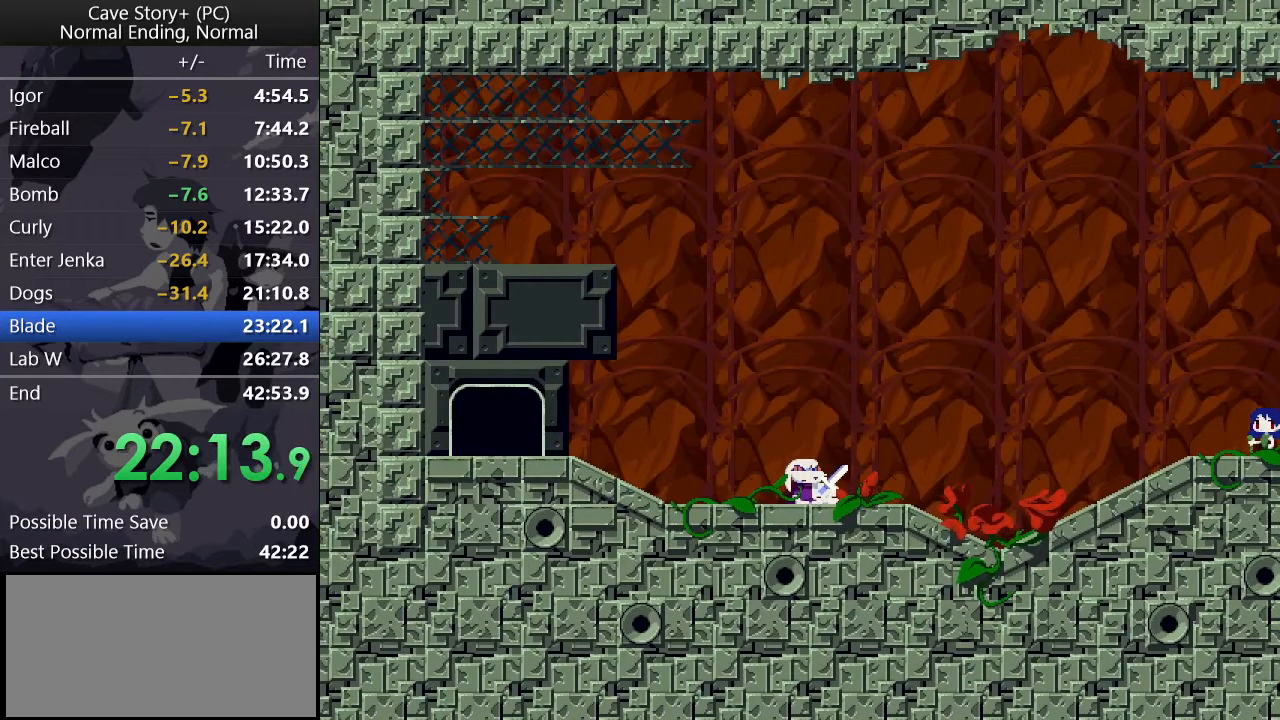
{"keys": ["z"], "events": [[17, "x", "up"], [17, "z", "down"], [67, "x", "down"], [67, "z", "up"], [167, "x", "up"], [167, "z", "down"], [250, "x", "down"], [250, "z", "up"], [300, "z", "down"], [350, "x", "up"], [400, "x", "down"], [400, "z", "up"], [433, "z", "down"], [483, "x", "up"]]}
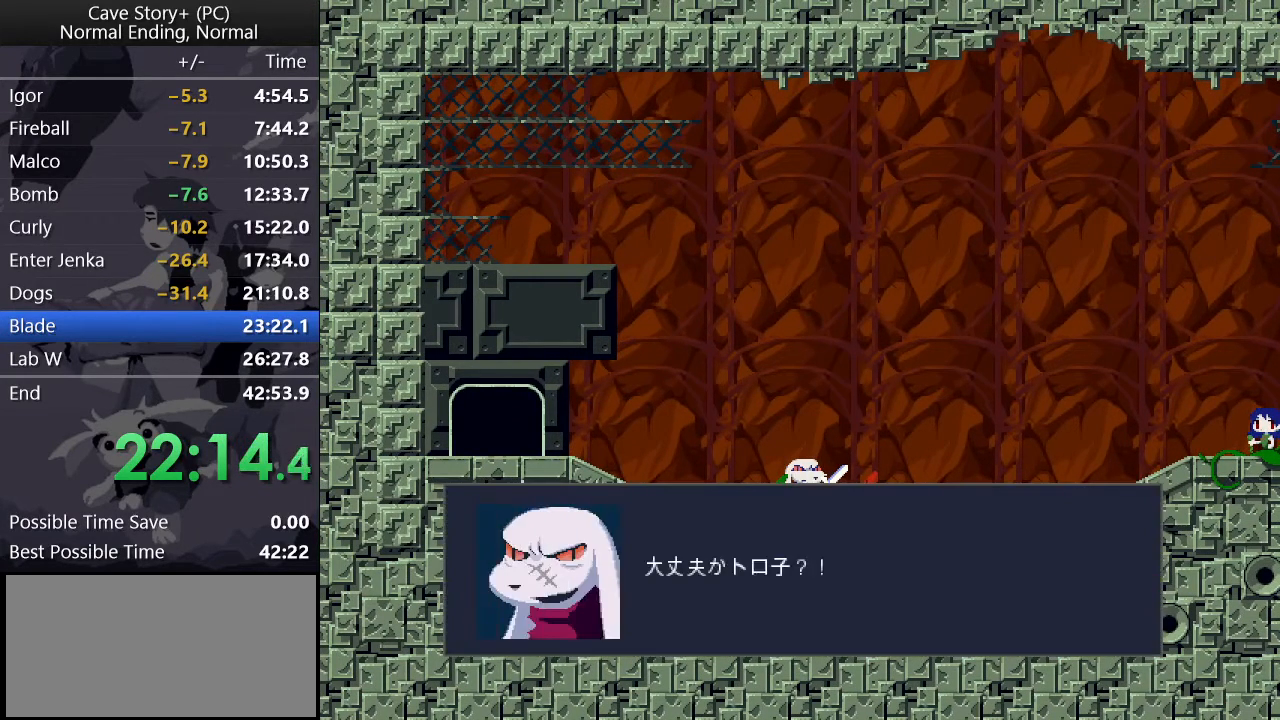
{"keys": ["x"], "events": [[33, "x", "down"], [33, "z", "up"], [83, "z", "down"], [133, "x", "up"], [167, "x", "down"], [167, "z", "up"], [217, "z", "down"], [267, "x", "up"], [267, "z", "up"], [317, "x", "down"], [367, "x", "up"], [367, "z", "down"], [417, "z", "up"], [467, "x", "down"]]}
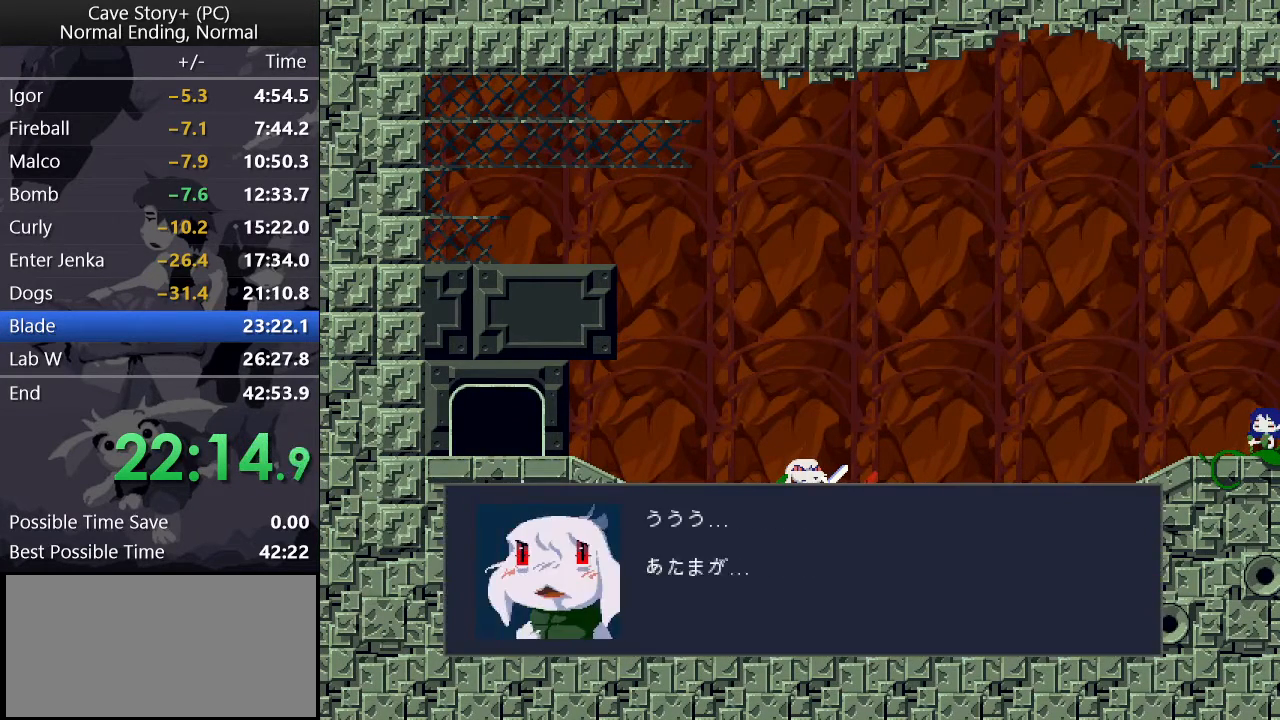
{"keys": [], "events": [[17, "x", "up"], [17, "z", "down"], [50, "z", "up"], [100, "x", "down"], [150, "x", "up"], [150, "z", "down"], [200, "z", "up"], [233, "x", "down"], [283, "x", "up"], [283, "z", "down"], [333, "z", "up"], [367, "x", "down"], [433, "x", "up"], [433, "z", "down"], [467, "z", "up"]]}
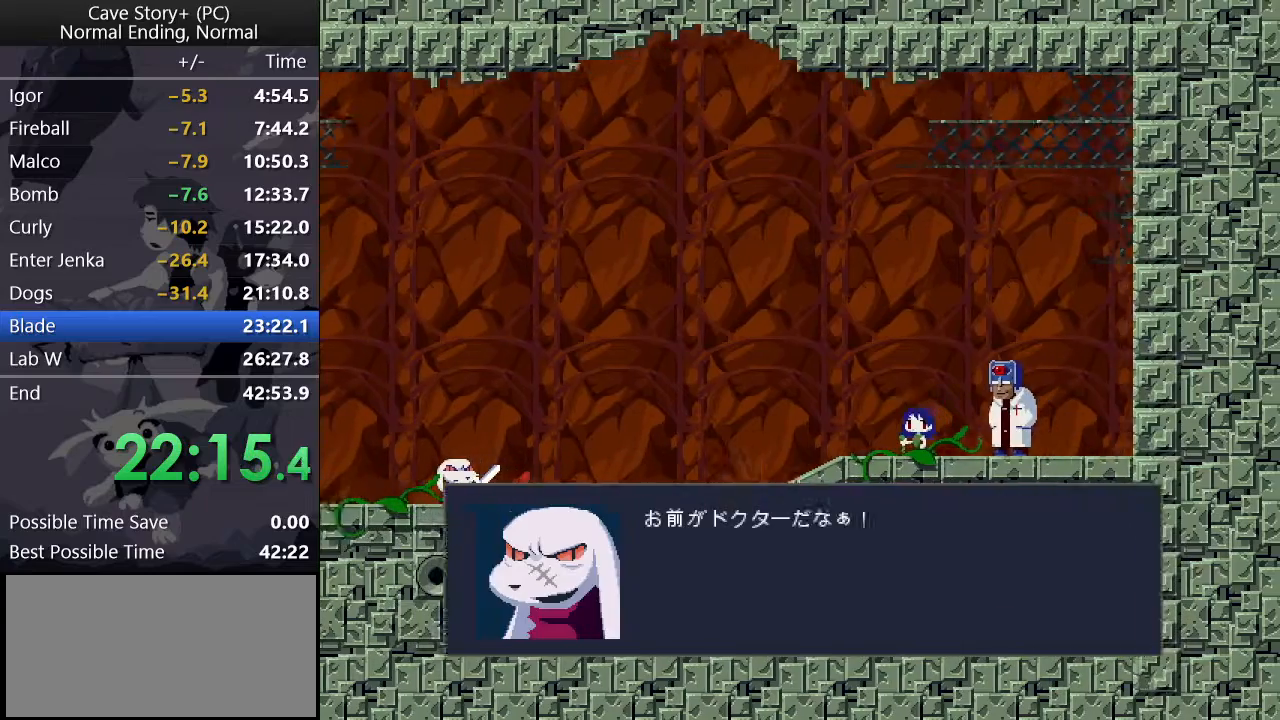
{"keys": ["z"], "events": [[17, "x", "down"], [67, "x", "up"], [67, "z", "down"], [117, "z", "up"], [150, "x", "down"], [200, "x", "up"], [200, "z", "down"], [300, "x", "down"], [300, "z", "up"], [350, "x", "up"], [350, "z", "down"], [383, "z", "up"], [433, "x", "down"], [483, "x", "up"], [483, "z", "down"]]}
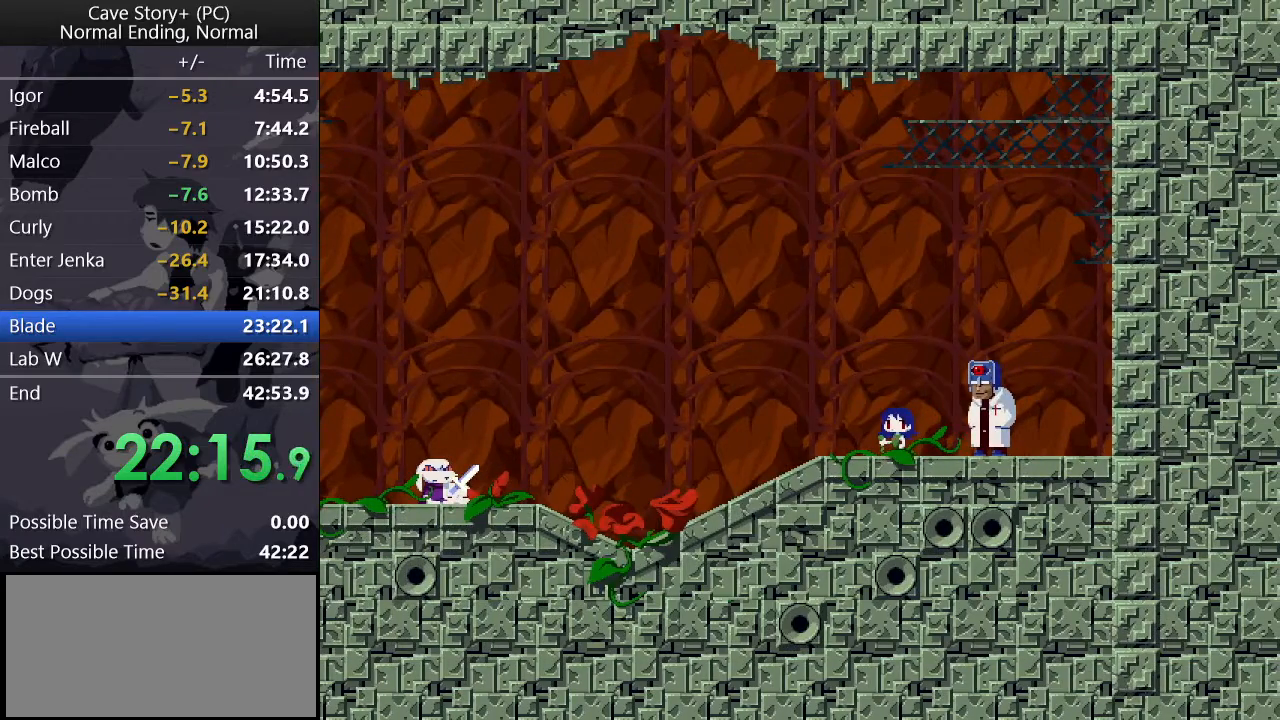
{"keys": ["x", "z"], "events": [[33, "x", "down"], [33, "z", "up"], [133, "x", "up"], [133, "z", "down"], [183, "x", "down"], [183, "z", "up"], [267, "x", "up"], [267, "z", "down"], [317, "x", "down"], [317, "z", "up"], [367, "z", "down"], [417, "x", "up"], [450, "x", "down"], [450, "z", "up"], [500, "z", "down"]]}
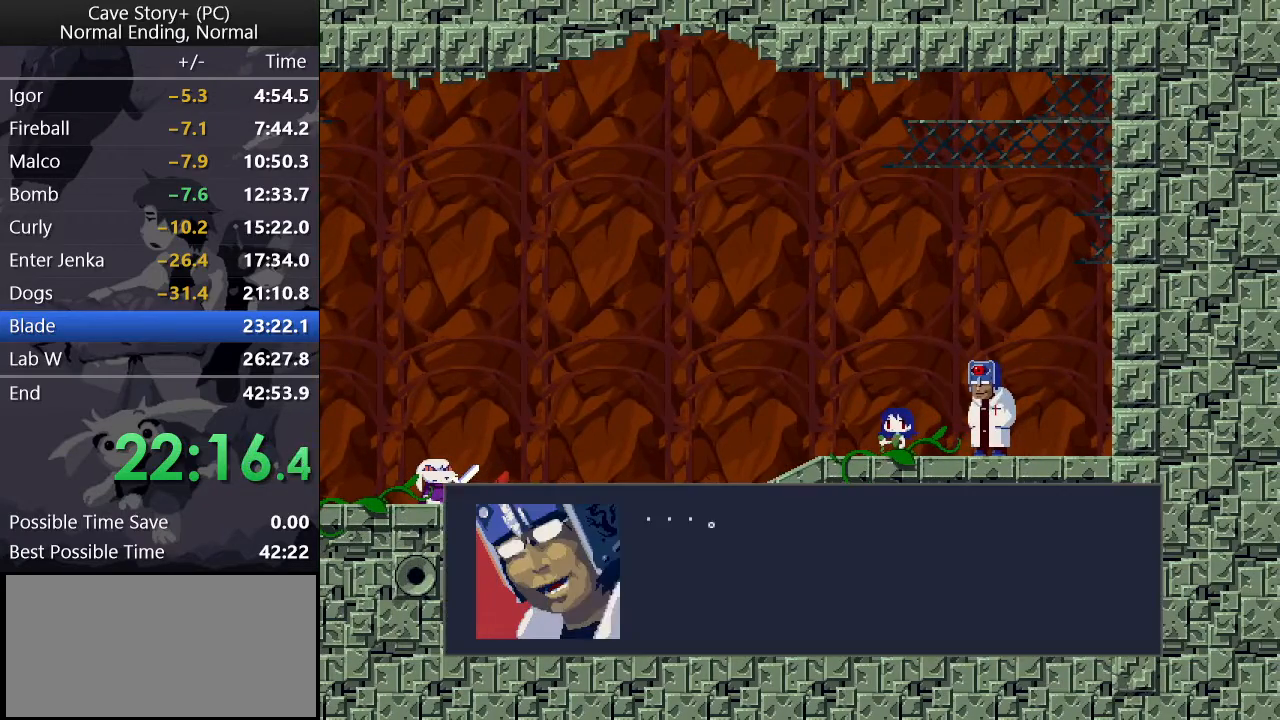
{"keys": ["x"], "events": [[50, "x", "up"], [100, "x", "down"], [100, "z", "up"], [133, "x", "up"], [133, "z", "down"], [183, "z", "up"], [233, "x", "down"], [283, "x", "up"], [283, "z", "down"], [383, "x", "down"], [417, "x", "up"], [417, "z", "up"], [467, "x", "down"]]}
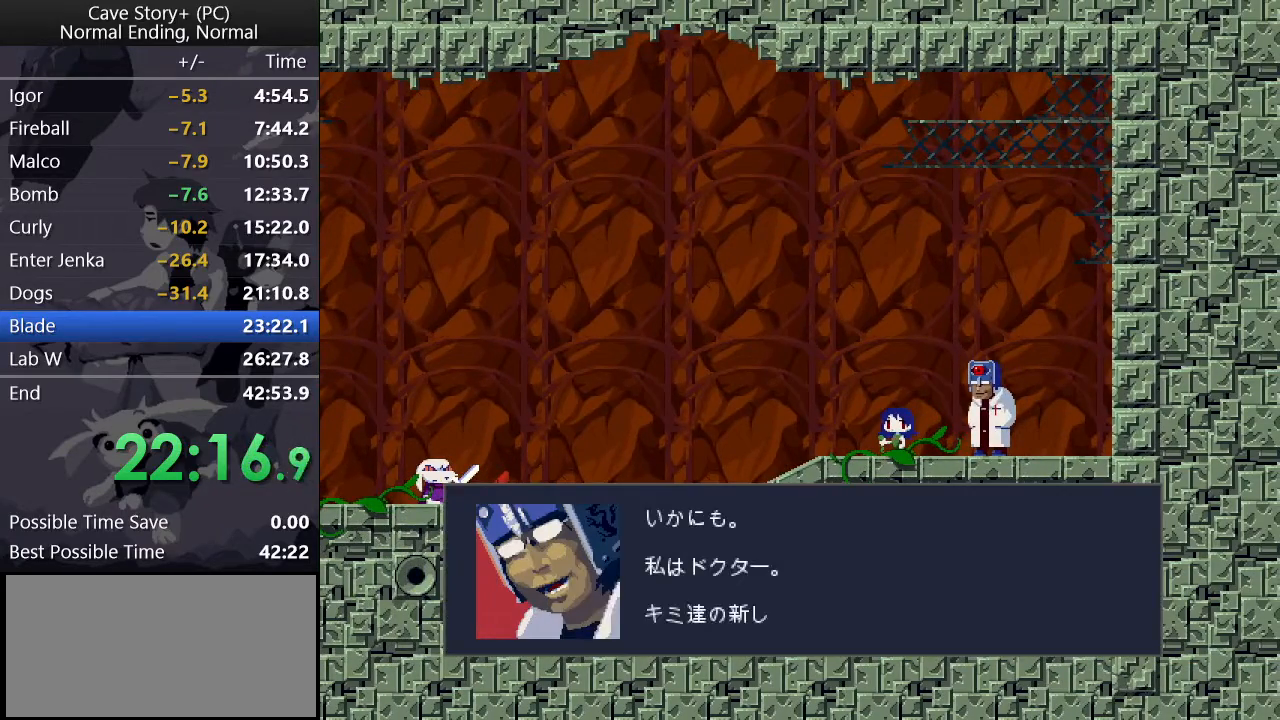
{"keys": ["z"], "events": [[17, "z", "down"], [67, "x", "up"], [117, "x", "down"], [117, "z", "up"], [167, "z", "down"], [200, "x", "up"], [250, "x", "down"], [250, "z", "up"], [300, "x", "up"], [300, "z", "down"], [350, "z", "up"], [400, "x", "down"], [433, "x", "up"], [433, "z", "down"]]}
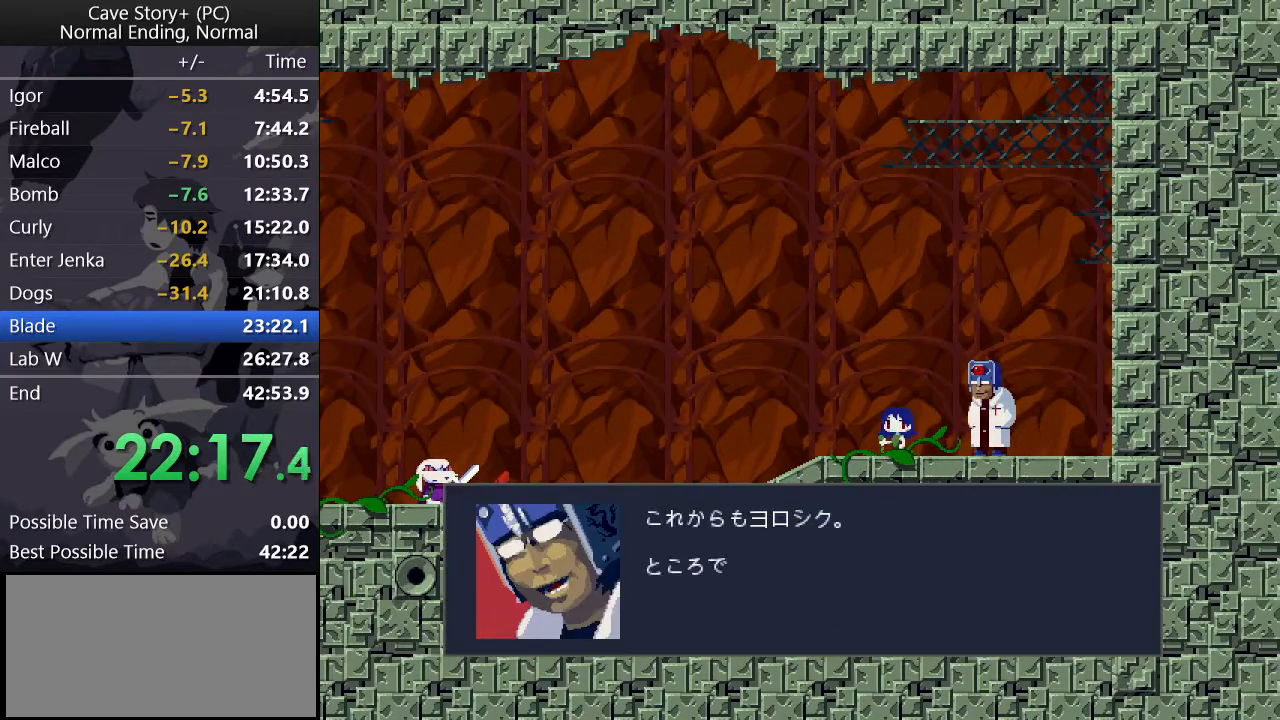
{"keys": ["x", "z"], "events": [[33, "x", "down"], [33, "z", "up"], [83, "x", "up"], [83, "z", "down"], [183, "x", "down"], [183, "z", "up"], [217, "x", "up"], [217, "z", "down"], [267, "z", "up"], [317, "x", "down"], [367, "x", "up"], [367, "z", "down"], [450, "x", "down"], [450, "z", "up"], [500, "z", "down"]]}
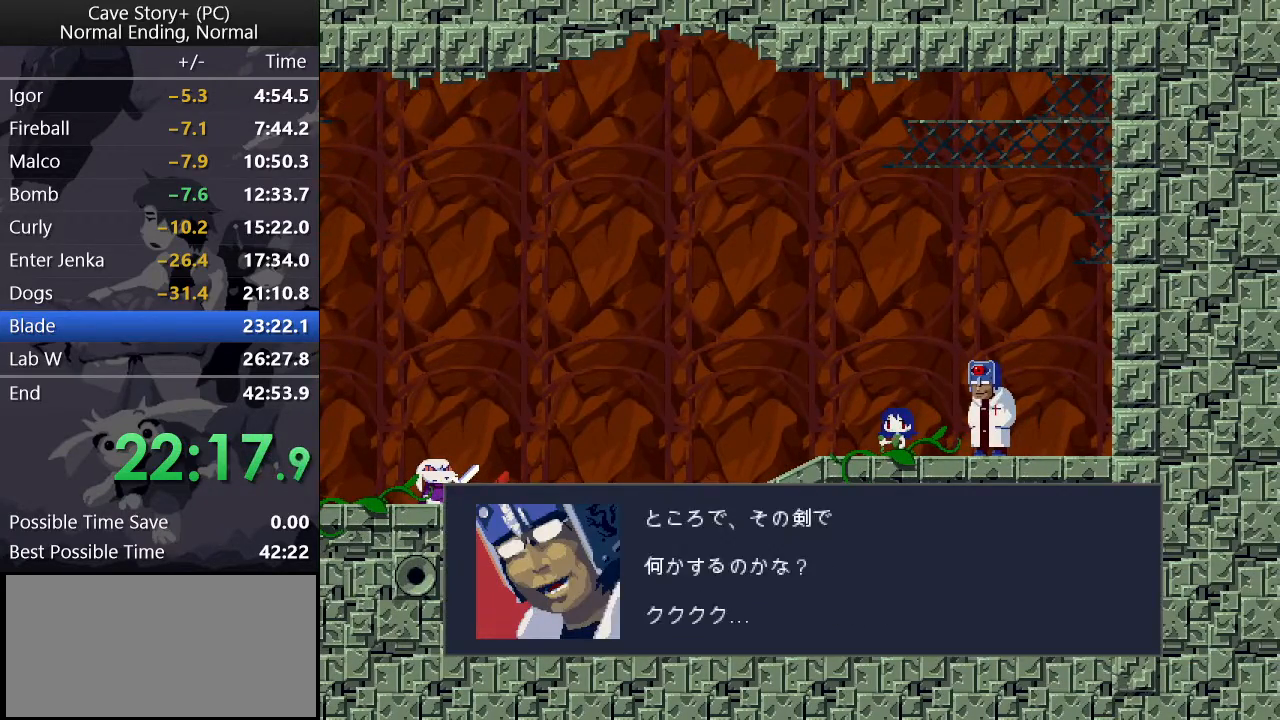
{"keys": ["x", "z"], "events": [[50, "x", "up"], [100, "x", "down"], [100, "z", "up"], [150, "x", "up"], [150, "z", "down"], [200, "x", "down"], [200, "z", "up"], [233, "z", "down"], [283, "z", "up"], [383, "x", "up"], [383, "z", "down"], [433, "x", "down"], [433, "z", "up"], [483, "z", "down"]]}
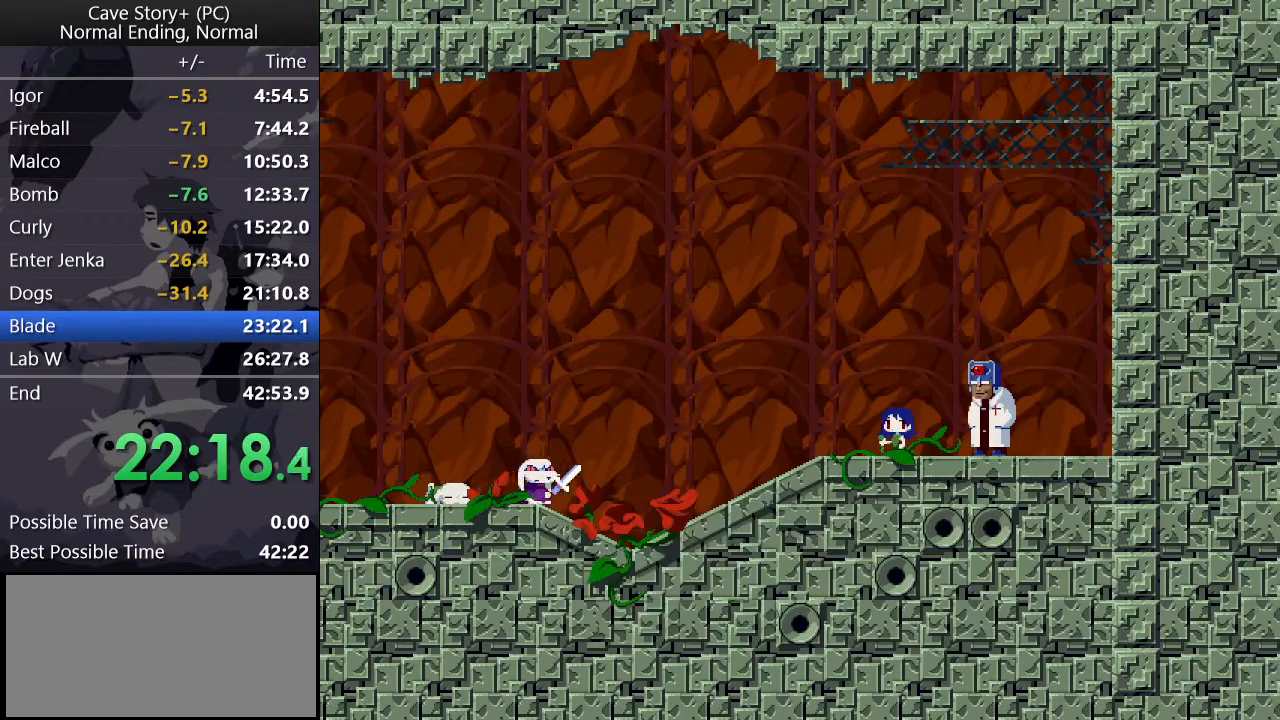
{"keys": ["z"], "events": [[17, "x", "up"], [67, "x", "down"], [67, "z", "up"], [117, "z", "down"], [150, "z", "up"], [200, "x", "up"], [200, "z", "down"], [250, "z", "up"], [300, "x", "down"], [350, "x", "up"], [350, "z", "down"], [400, "z", "up"], [450, "x", "down"], [450, "z", "down"], [483, "x", "up"]]}
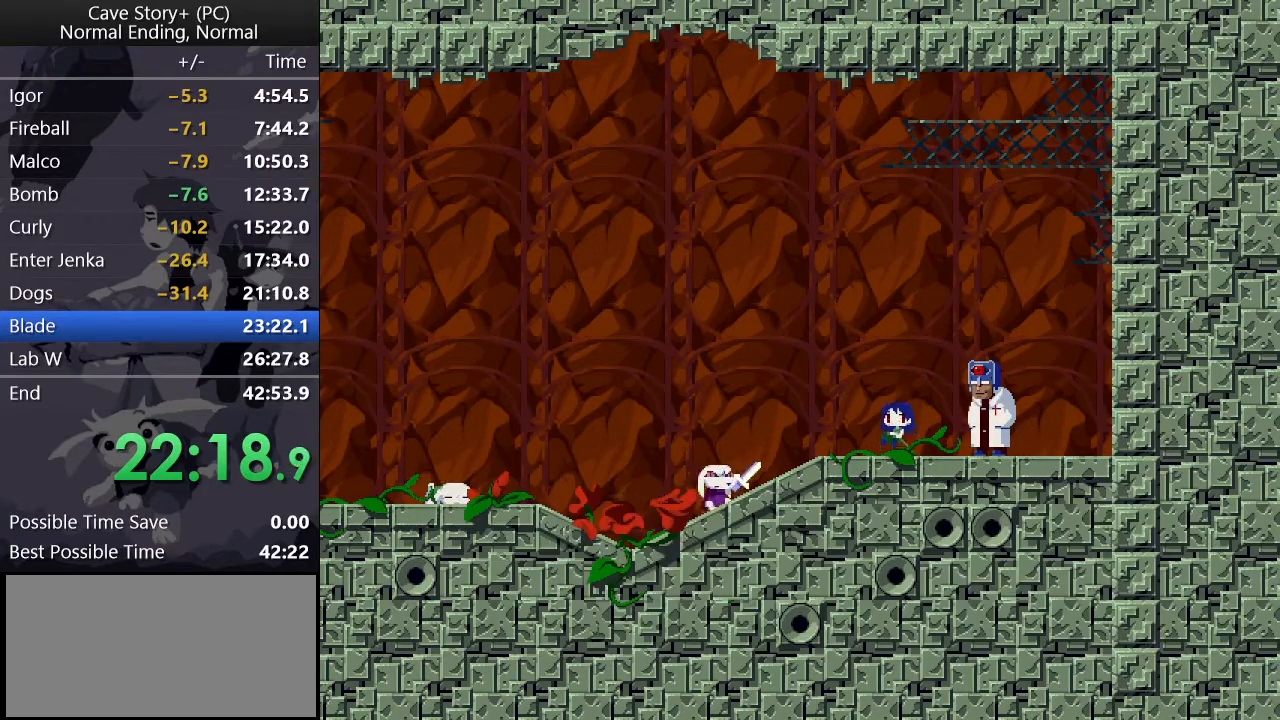
{"keys": ["x"], "events": [[33, "x", "down"], [83, "z", "up"], [183, "x", "up"], [183, "z", "down"], [267, "x", "down"], [267, "z", "up"], [317, "z", "down"], [367, "x", "up"], [417, "x", "down"], [450, "z", "up"]]}
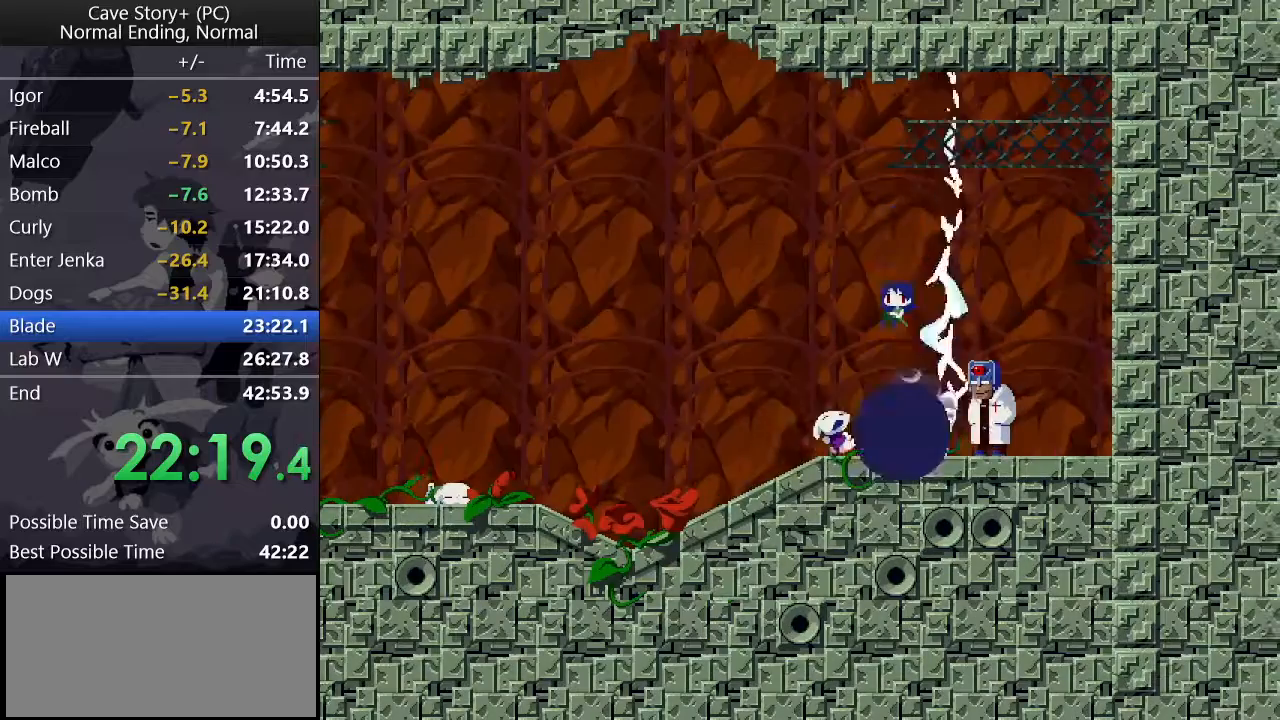
{"keys": ["x", "z"], "events": [[50, "z", "down"], [100, "x", "up"], [150, "x", "down"], [150, "z", "up"], [200, "z", "down"], [250, "x", "up"], [283, "x", "down"], [283, "z", "up"], [333, "z", "down"], [367, "x", "up"], [417, "x", "down"], [417, "z", "up"], [467, "z", "down"]]}
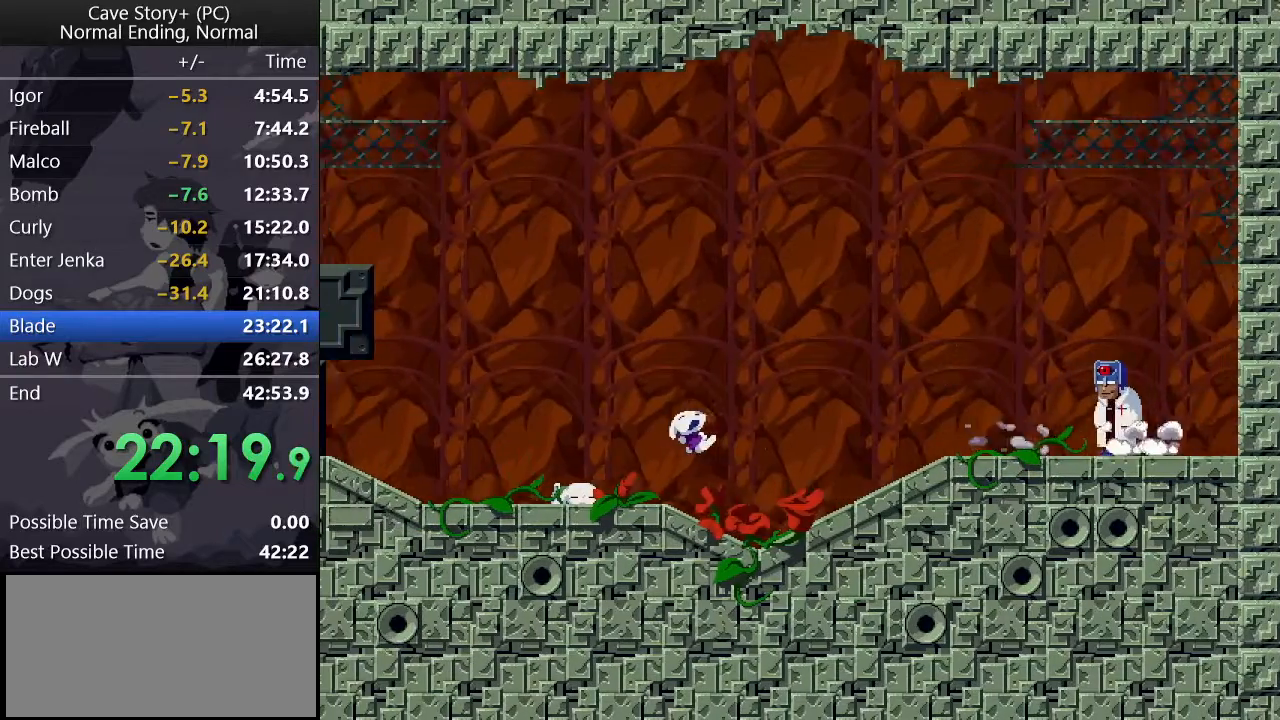
{"keys": ["x", "z"], "events": [[17, "x", "up"], [67, "x", "down"], [67, "z", "up"], [117, "z", "down"], [167, "z", "up"], [200, "z", "down"], [250, "x", "up"], [300, "x", "down"], [300, "z", "up"], [400, "x", "up"], [400, "z", "down"], [450, "x", "down"], [450, "z", "up"], [483, "z", "down"]]}
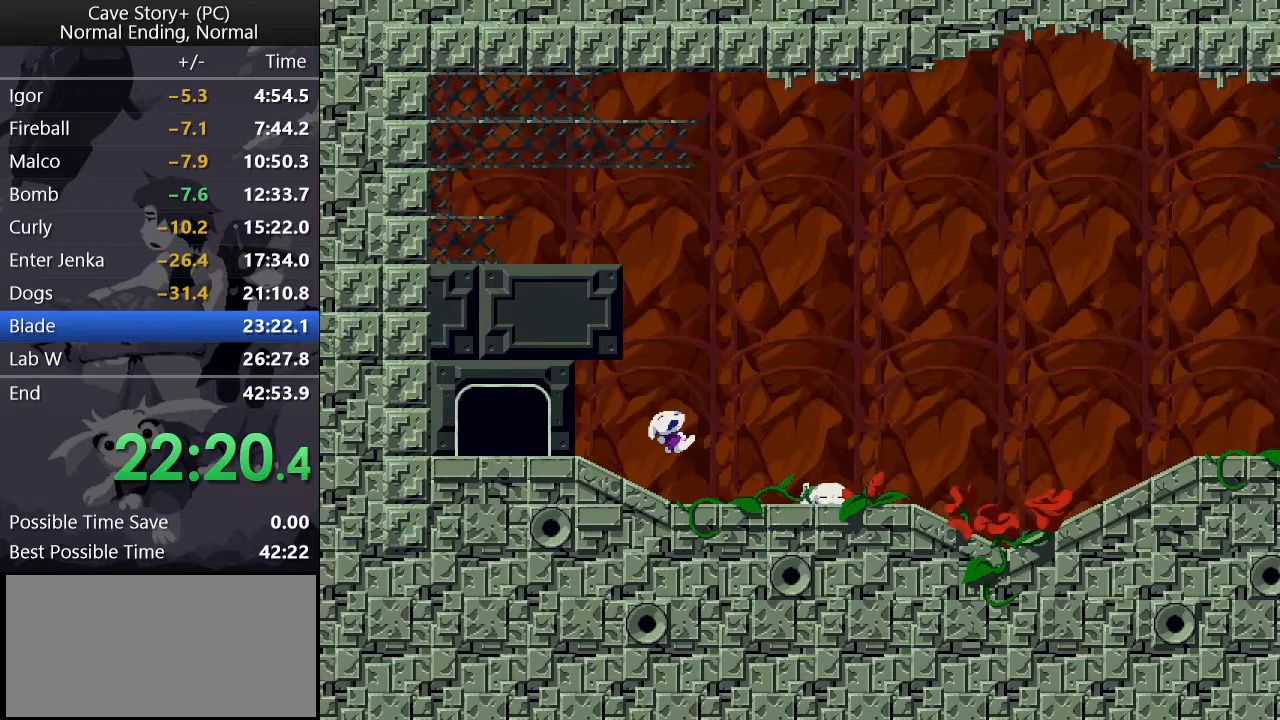
{"keys": ["z"], "events": [[33, "x", "up"], [83, "x", "down"], [83, "z", "up"], [133, "z", "down"], [167, "x", "up"], [217, "x", "down"], [217, "z", "up"], [267, "z", "down"], [317, "x", "up"], [367, "x", "down"], [367, "z", "up"], [417, "x", "up"], [417, "z", "down"]]}
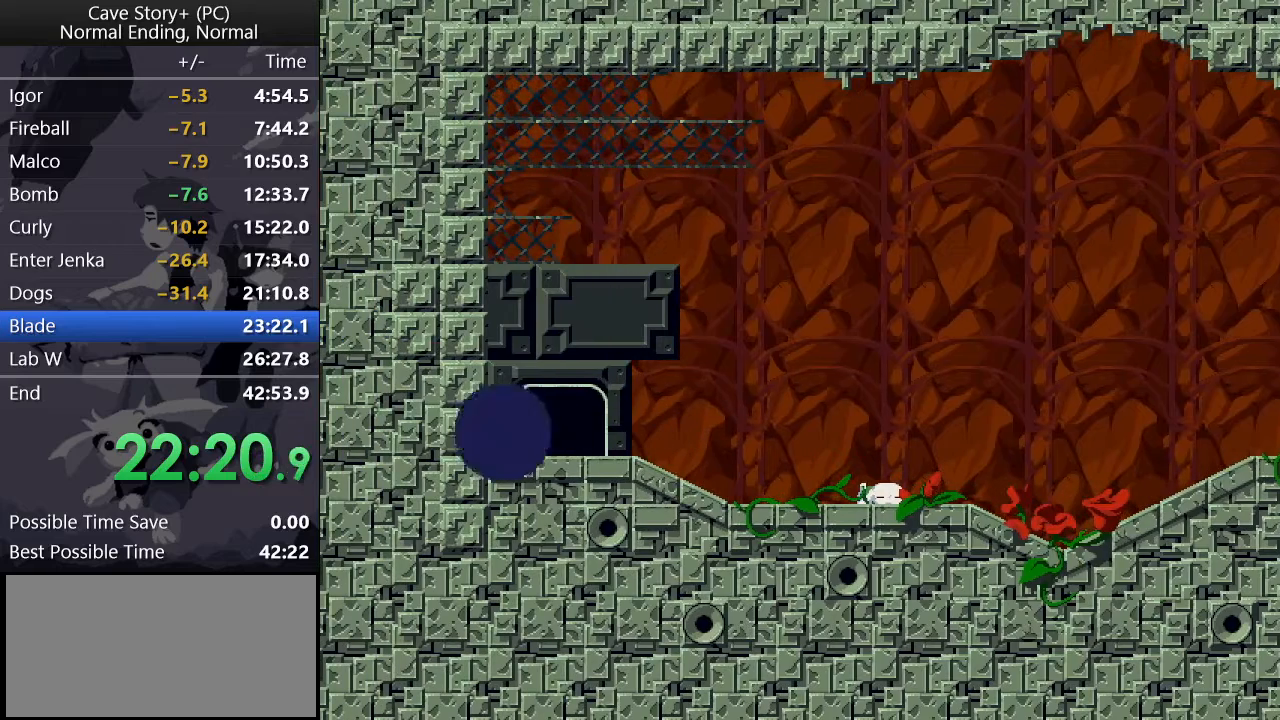
{"keys": ["x"], "events": [[17, "x", "down"], [17, "z", "up"], [50, "z", "down"], [100, "x", "up"], [150, "x", "down"], [150, "z", "up"], [200, "z", "down"], [233, "x", "up"], [283, "x", "down"], [283, "z", "up"], [333, "z", "down"], [367, "x", "up"], [433, "x", "down"], [433, "z", "up"]]}
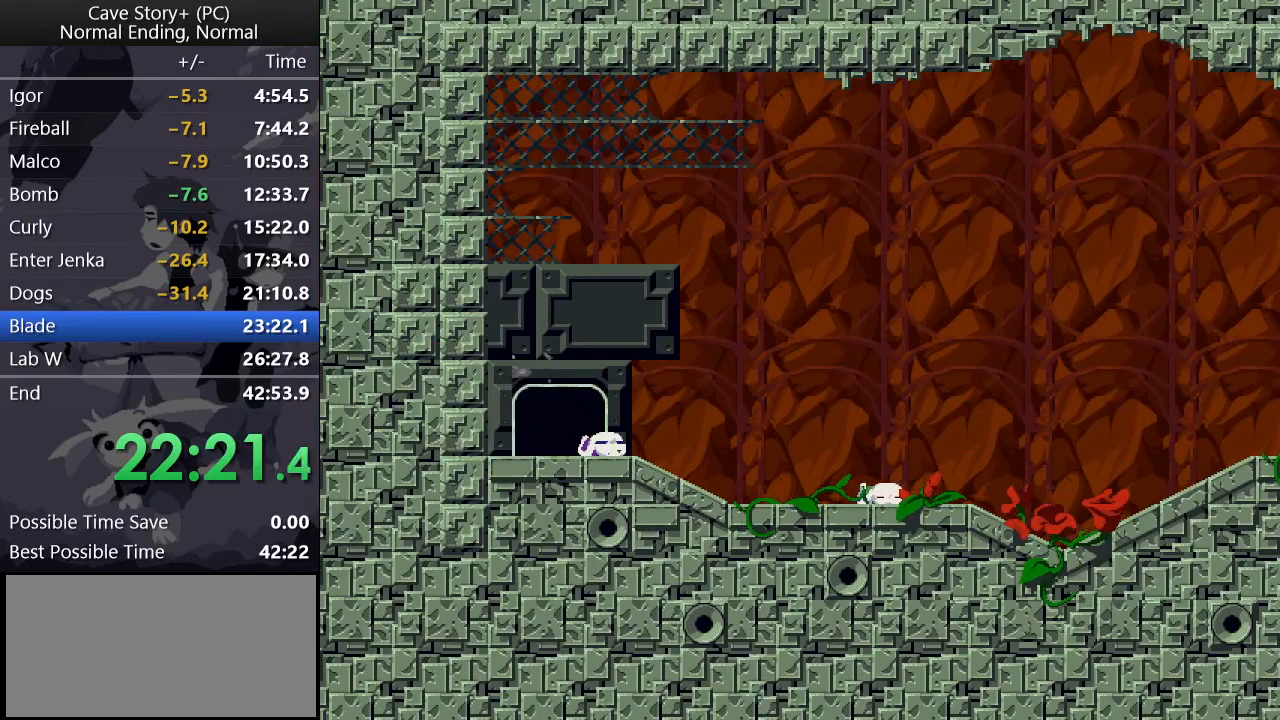
{"keys": ["x"], "events": [[17, "x", "up"], [17, "z", "down"], [67, "x", "down"], [67, "z", "up"], [117, "z", "down"], [150, "x", "up"], [200, "x", "down"], [200, "z", "up"], [250, "z", "down"], [300, "x", "up"], [350, "x", "down"], [350, "z", "up"], [433, "x", "up"], [433, "z", "down"], [483, "x", "down"], [483, "z", "up"]]}
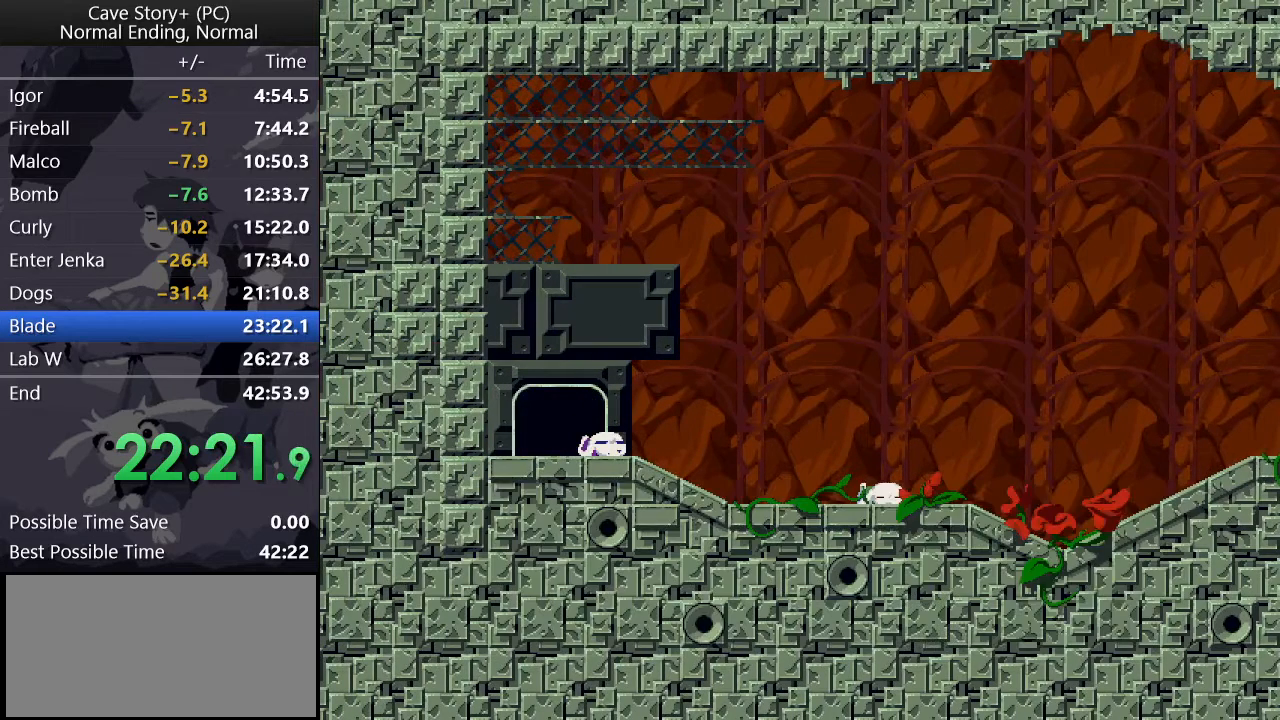
{"keys": ["z"], "events": [[33, "z", "down"], [83, "x", "up"], [133, "x", "down"], [133, "z", "up"], [217, "x", "up"], [217, "z", "down"], [267, "z", "up"], [317, "x", "down"], [367, "x", "up"], [367, "z", "down"], [417, "x", "down"], [417, "z", "up"], [467, "z", "down"], [500, "x", "up"]]}
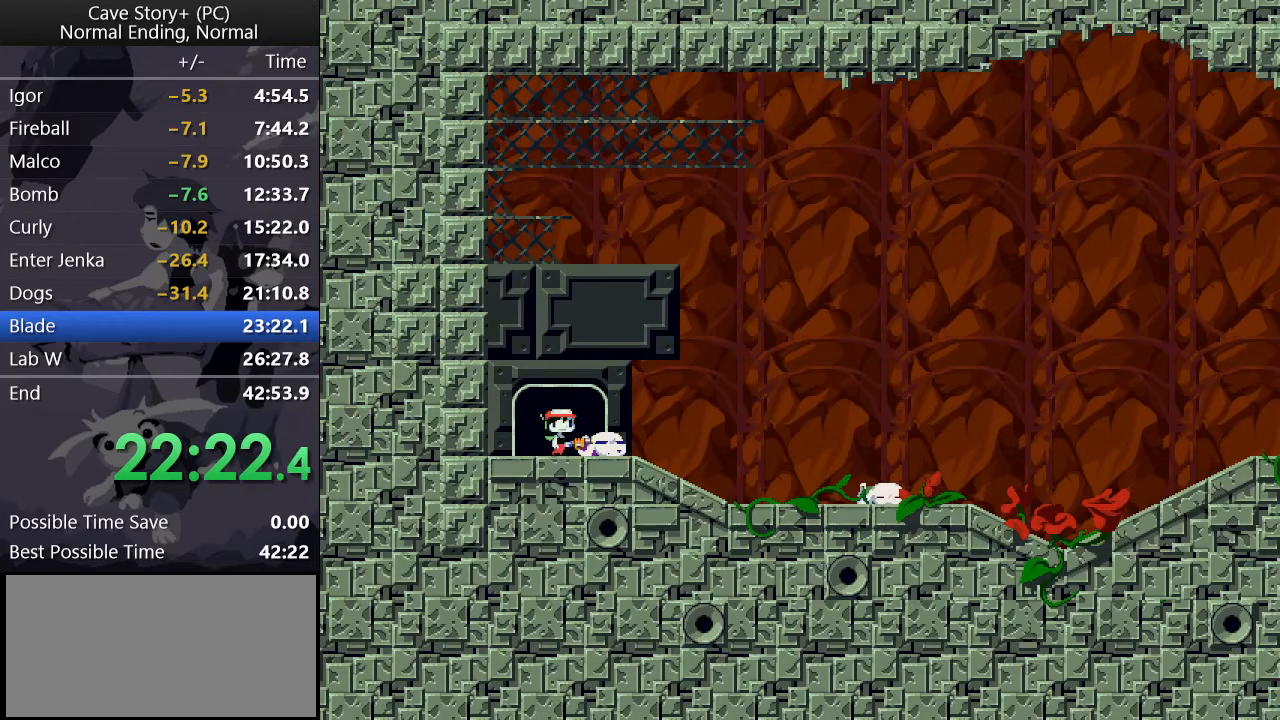
{"keys": ["x"], "events": [[50, "x", "down"], [50, "z", "up"], [100, "z", "down"], [133, "x", "up"], [183, "x", "down"], [233, "x", "up"], [283, "z", "up"], [333, "x", "down"], [383, "x", "up"], [383, "z", "down"], [433, "z", "up"], [483, "x", "down"]]}